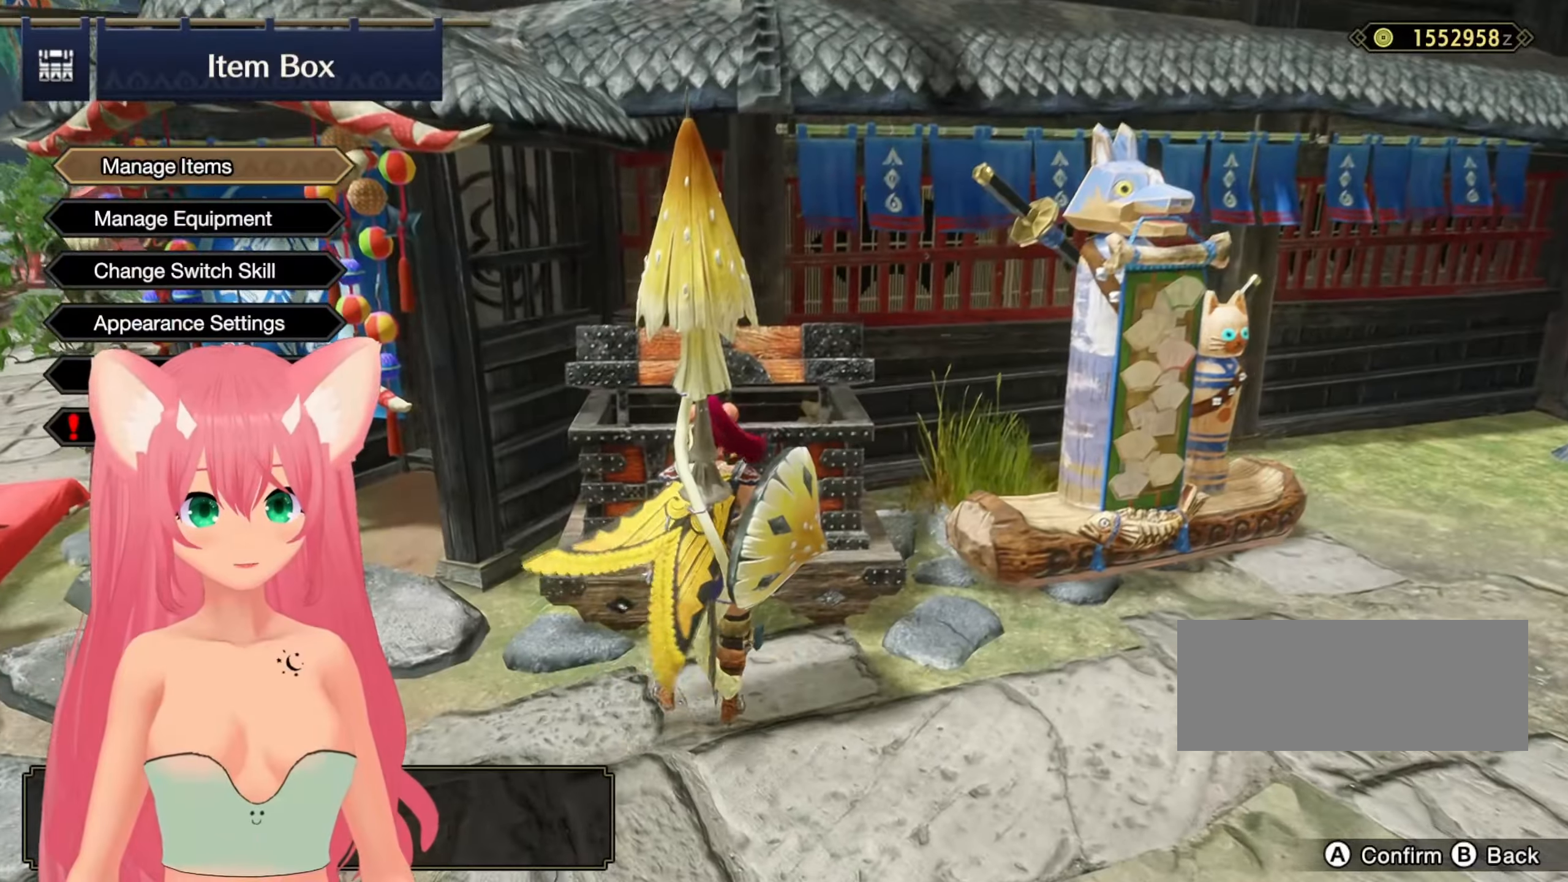
Gameplay with a controller (Nintendo layout); each line is a JSON object with the inputs held at the frame after it. "events" lists button and stick changes between this image and that frame as [ms after this image, input, new state], when the widget could be followed in between. Not read: L3 R3.
{"buttons": [], "left_stick": "center", "right_stick": "center", "events": [[233, "DPAD_DOWN", "down"], [300, "DPAD_DOWN", "up"], [383, "DPAD_DOWN", "down"], [450, "DPAD_DOWN", "up"]]}
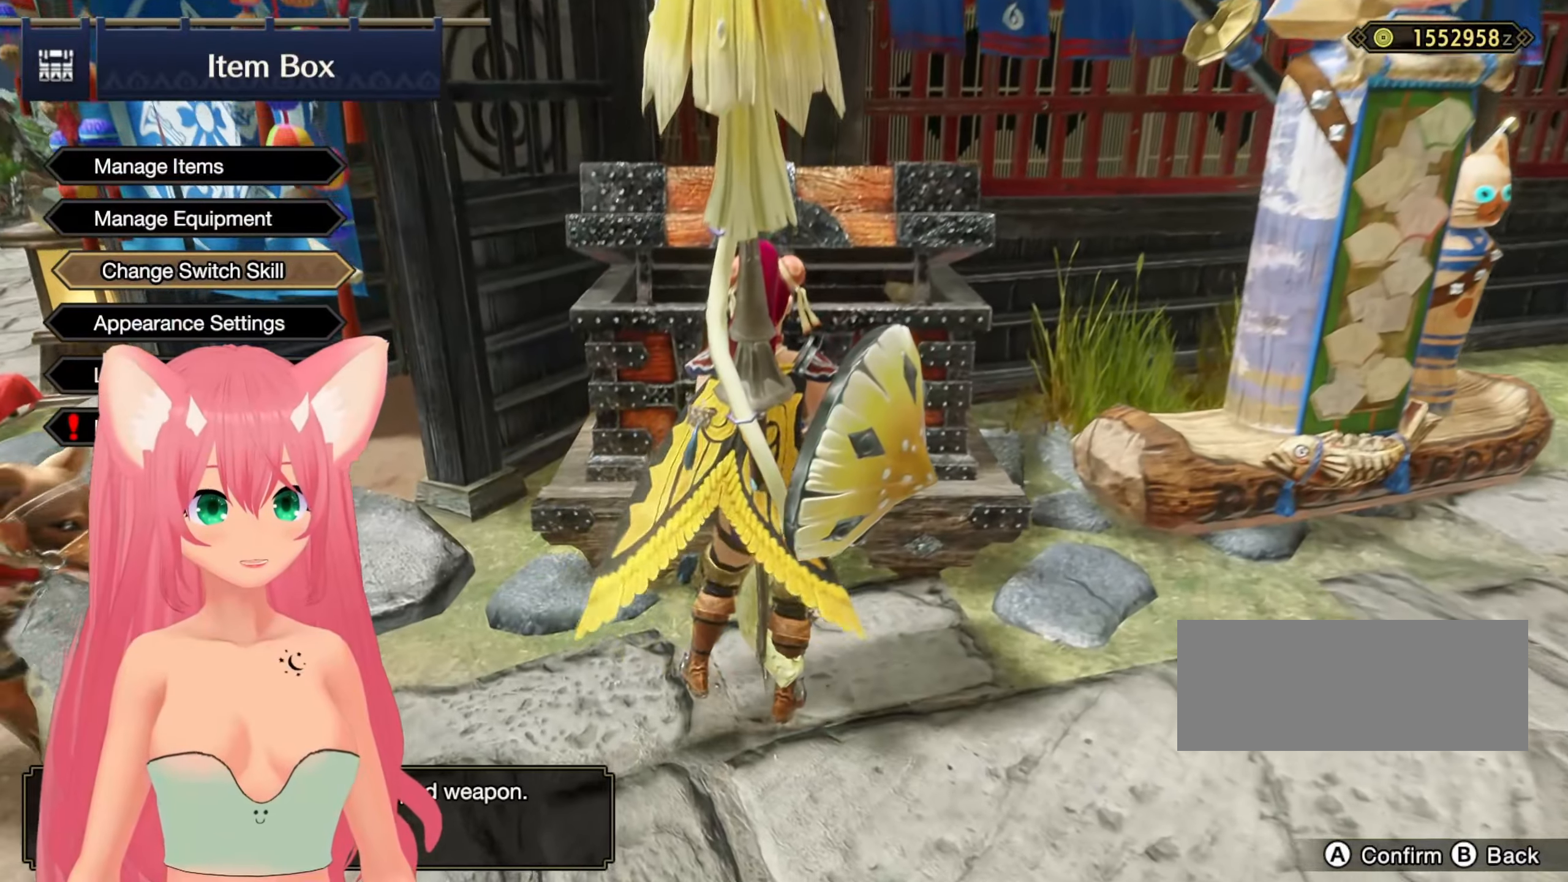
{"buttons": [], "left_stick": "center", "right_stick": "center"}
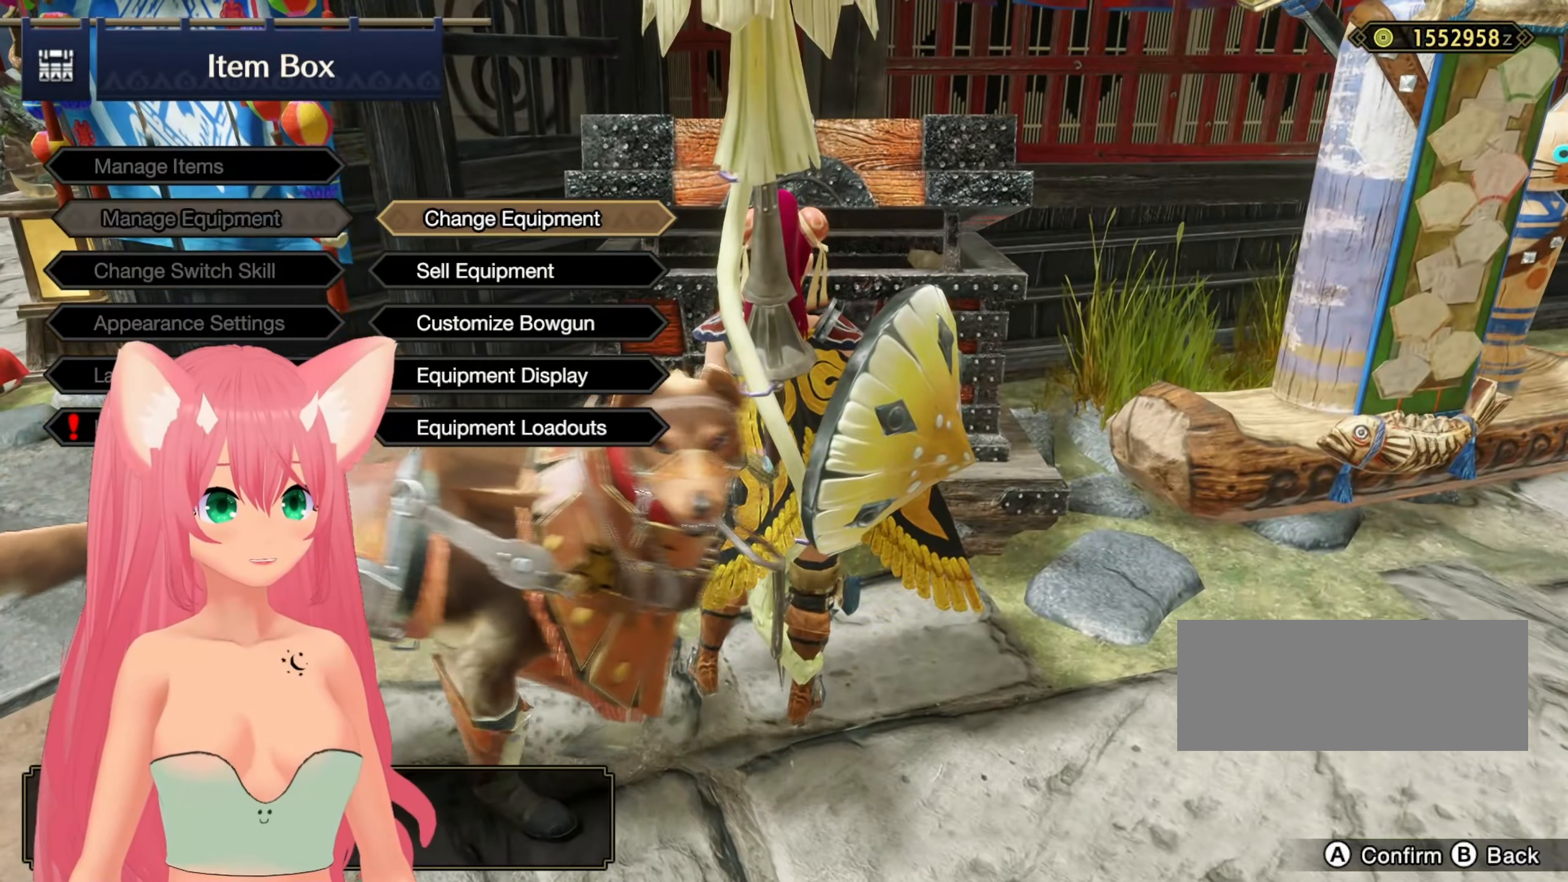
{"buttons": [], "left_stick": "center", "right_stick": "center", "events": [[33, "A", "down"], [83, "A", "up"]]}
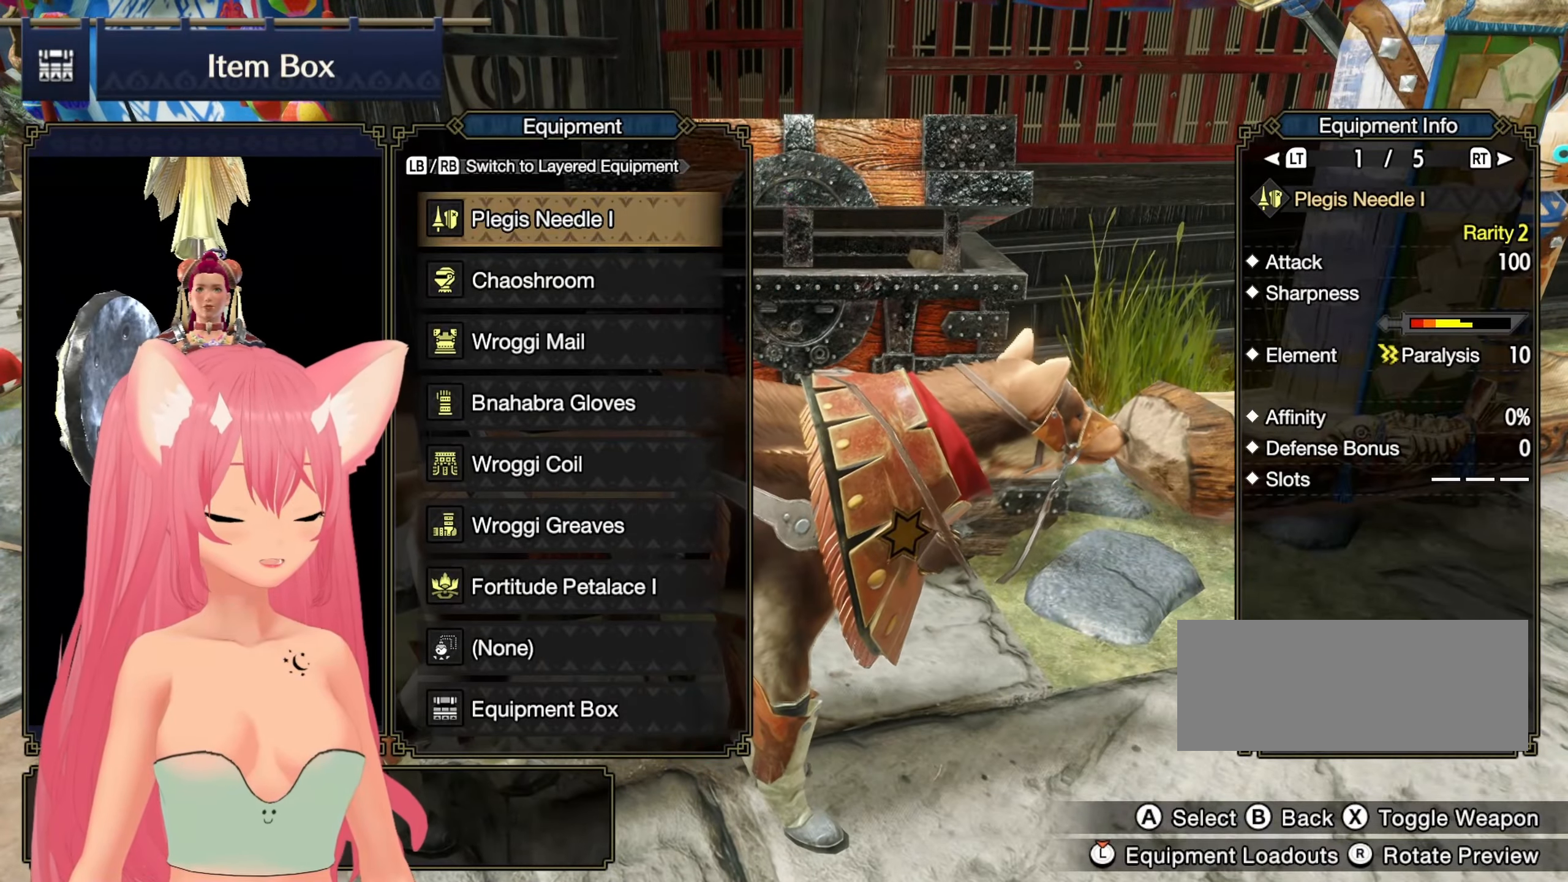
{"buttons": [], "left_stick": "center", "right_stick": "center", "events": [[50, "A", "down"], [67, "A", "up"]]}
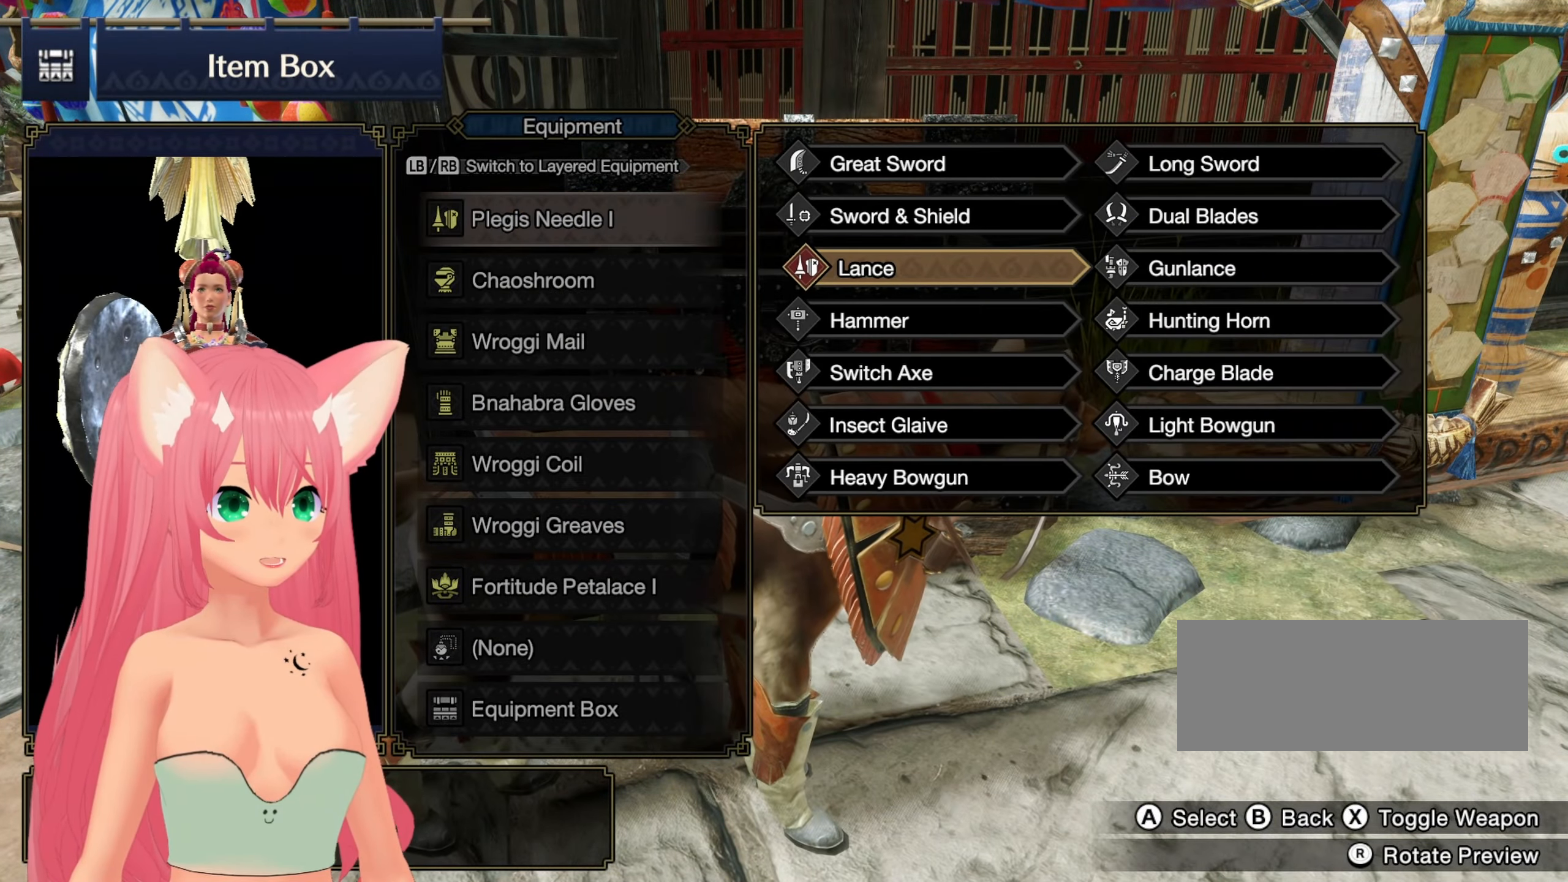
{"buttons": [], "left_stick": "center", "right_stick": "center"}